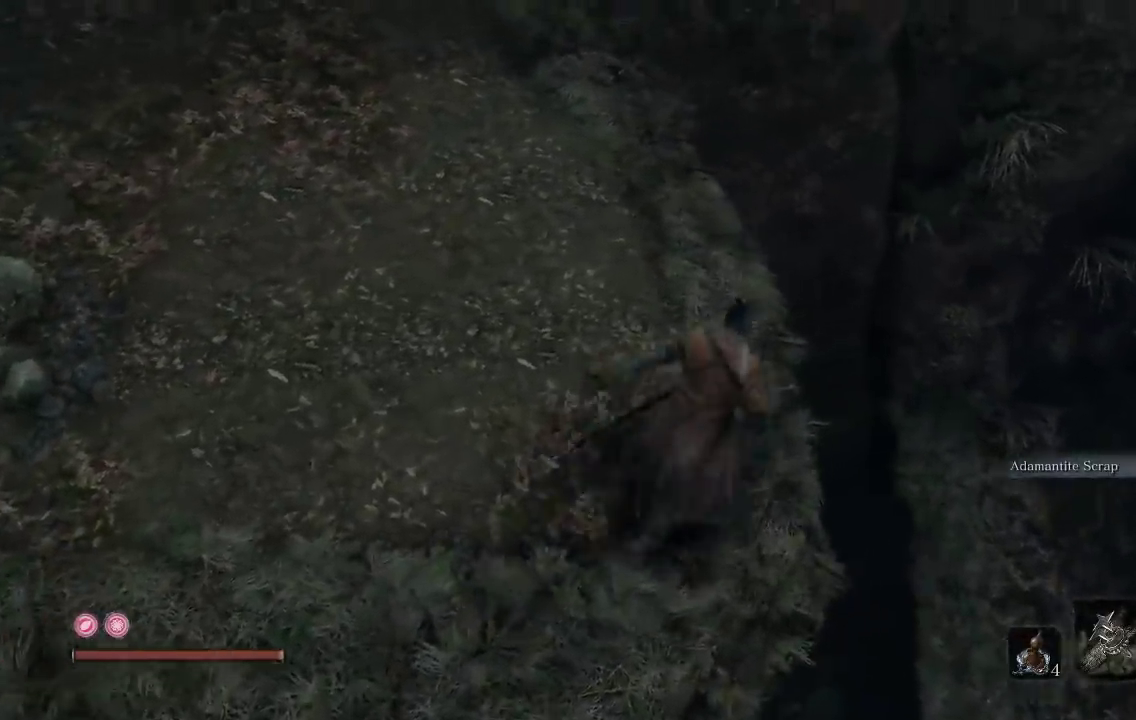
Gameplay with a controller (Xbox layout); each line is a JSON object with the inputs held at the frame after it. "events" lists button and stick changes between this image and that frame as [ms after this image, input, new state], when the widget could be followed in between.
{"buttons": [], "left_stick": "right", "right_stick": "down-left"}
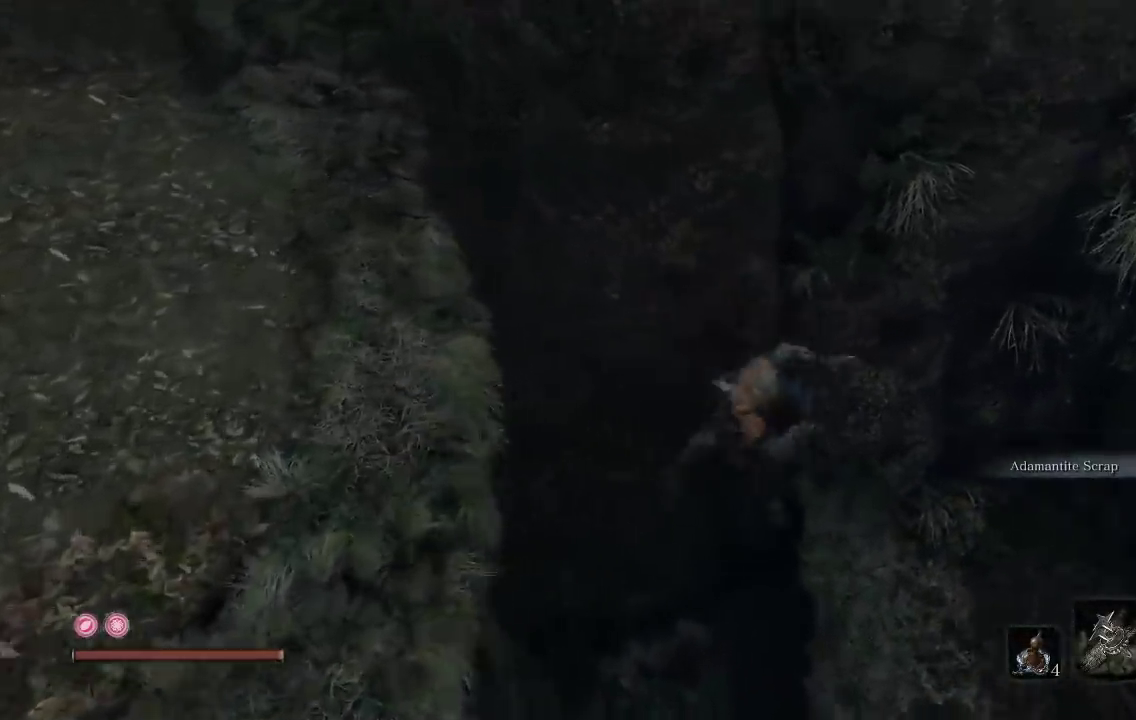
{"buttons": [], "left_stick": "down-right", "right_stick": "center", "events": [[233, "right_stick", "left"], [383, "left_stick", "down-right"], [400, "right_stick", "center"]]}
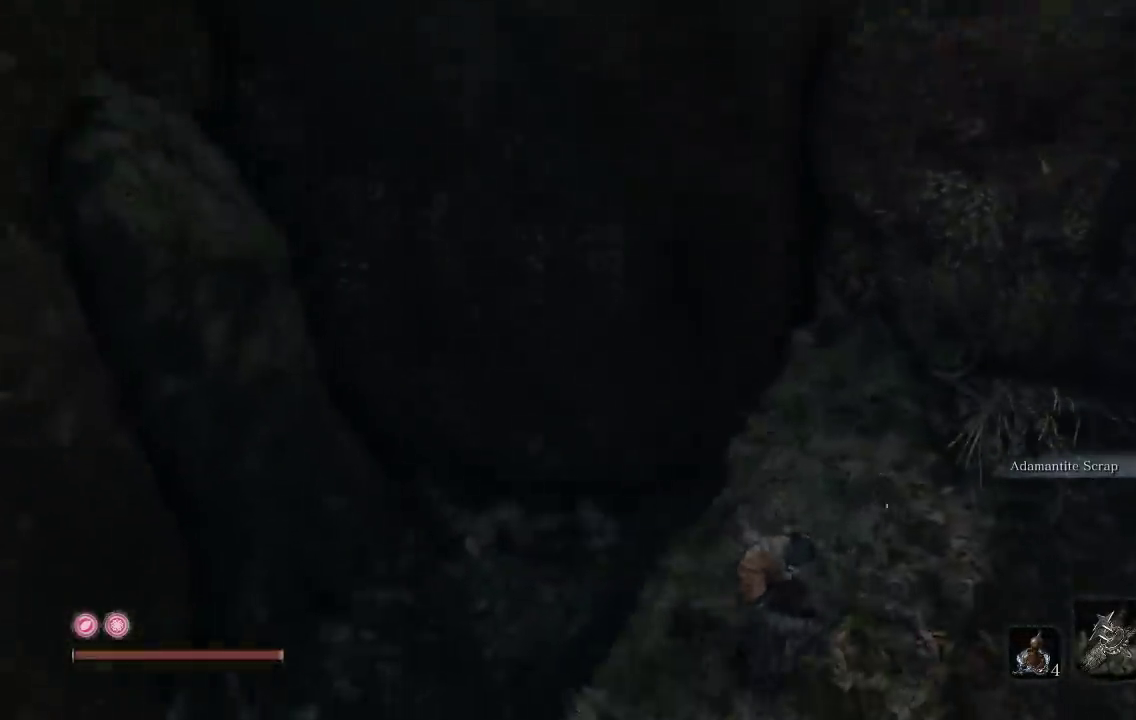
{"buttons": [], "left_stick": "up-left", "right_stick": "left", "events": [[83, "right_stick", "left"], [283, "left_stick", "center"], [500, "left_stick", "up-left"]]}
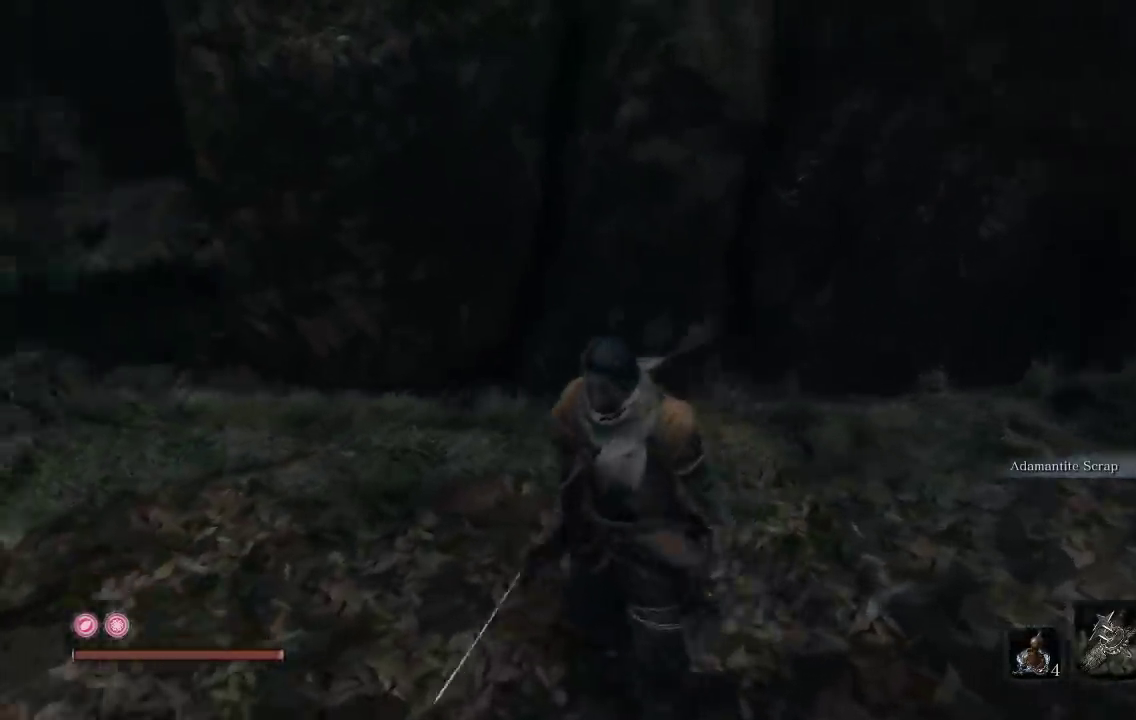
{"buttons": [], "left_stick": "up", "right_stick": "left", "events": [[217, "right_stick", "center"], [367, "left_stick", "up"], [367, "right_stick", "left"]]}
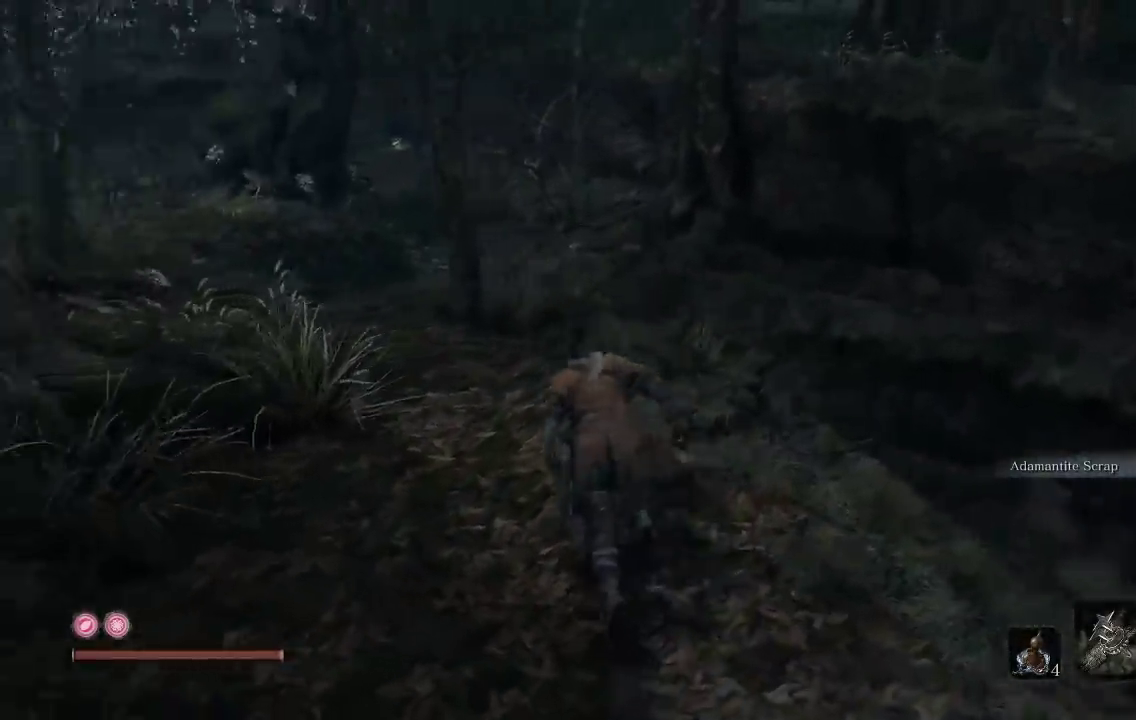
{"buttons": [], "left_stick": "up", "right_stick": "left"}
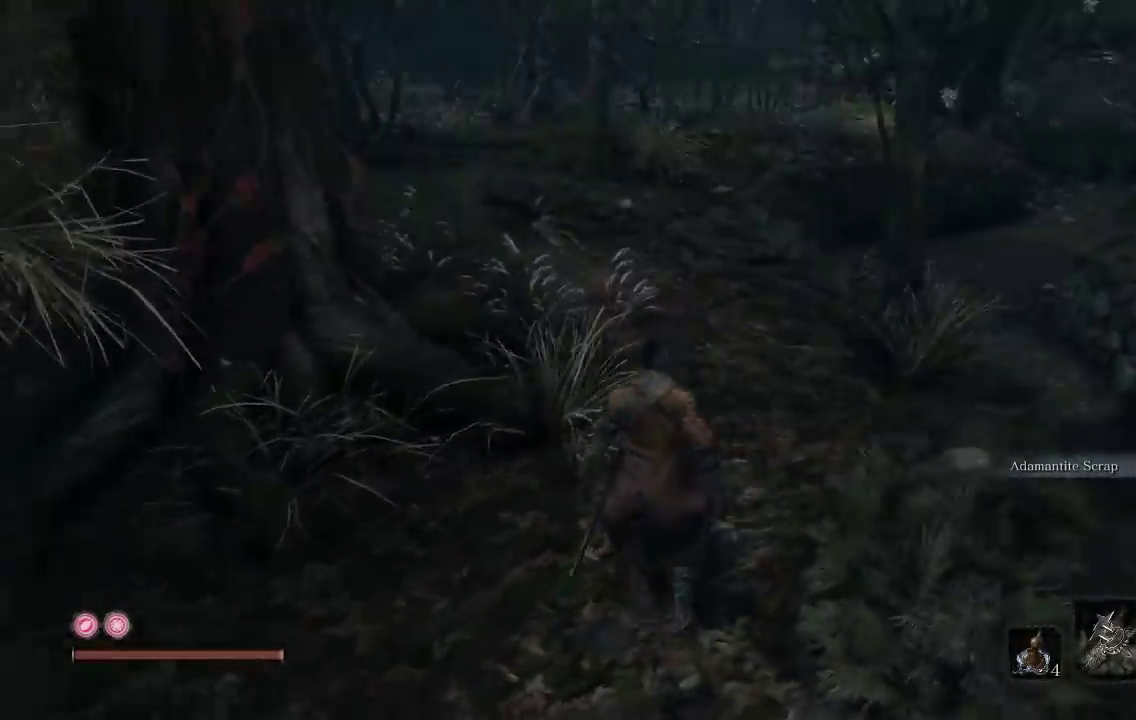
{"buttons": [], "left_stick": "up", "right_stick": "center"}
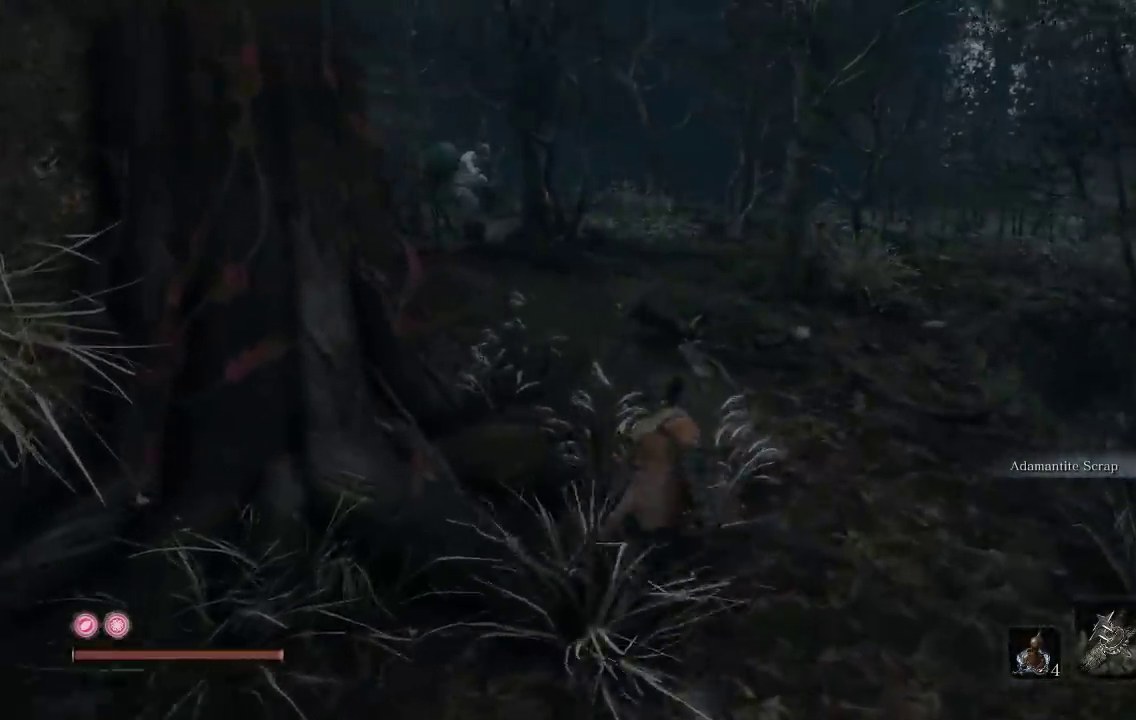
{"buttons": [], "left_stick": "up", "right_stick": "up", "events": [[17, "right_stick", "left"], [183, "right_stick", "center"], [483, "right_stick", "up"]]}
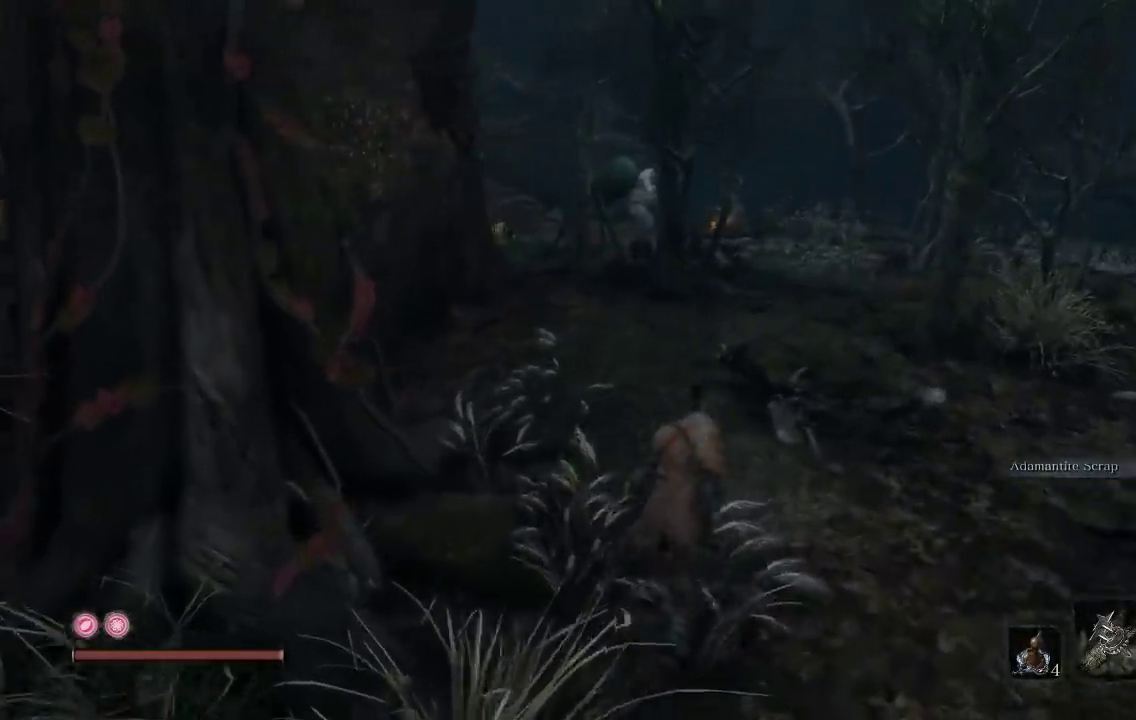
{"buttons": [], "left_stick": "up", "right_stick": "down-right", "events": [[133, "right_stick", "center"], [433, "right_stick", "down-right"]]}
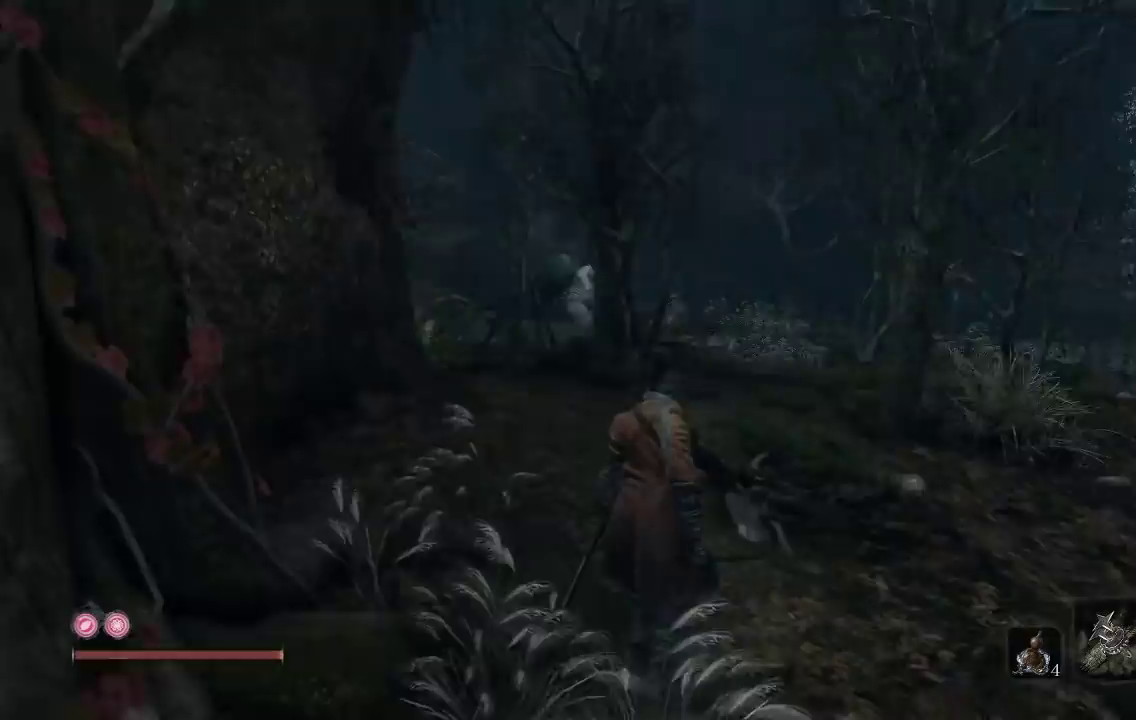
{"buttons": [], "left_stick": "up", "right_stick": "center", "events": [[217, "right_stick", "center"]]}
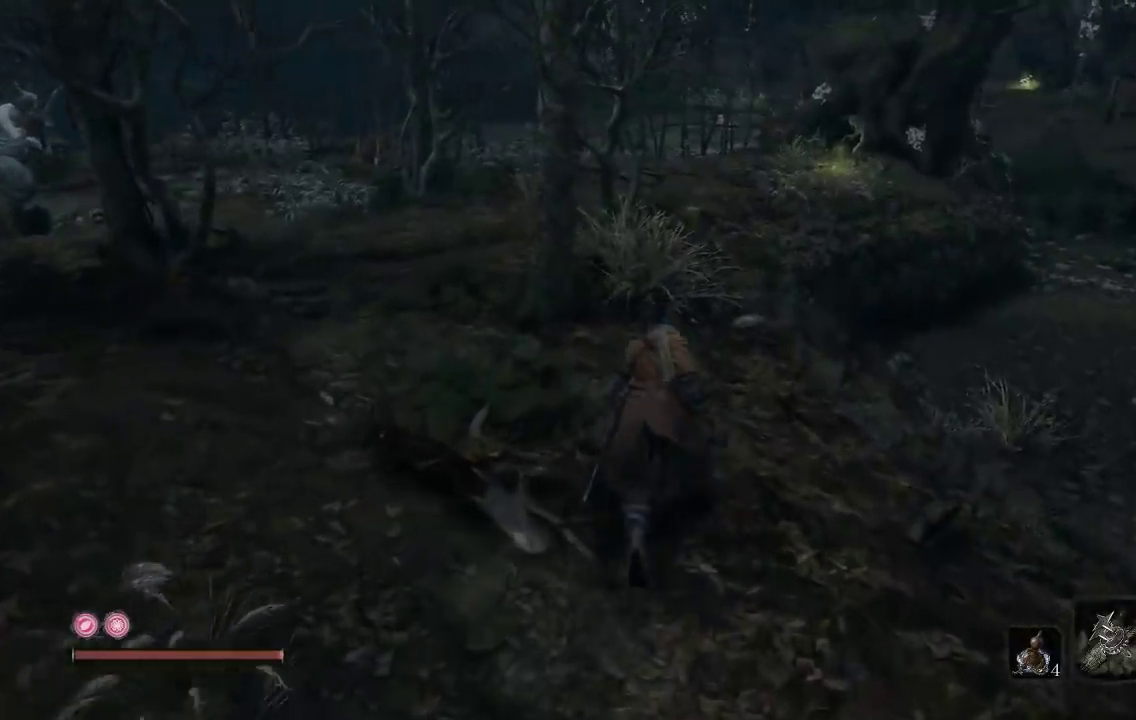
{"buttons": [], "left_stick": "up", "right_stick": "center", "events": [[217, "right_stick", "right"], [400, "right_stick", "center"]]}
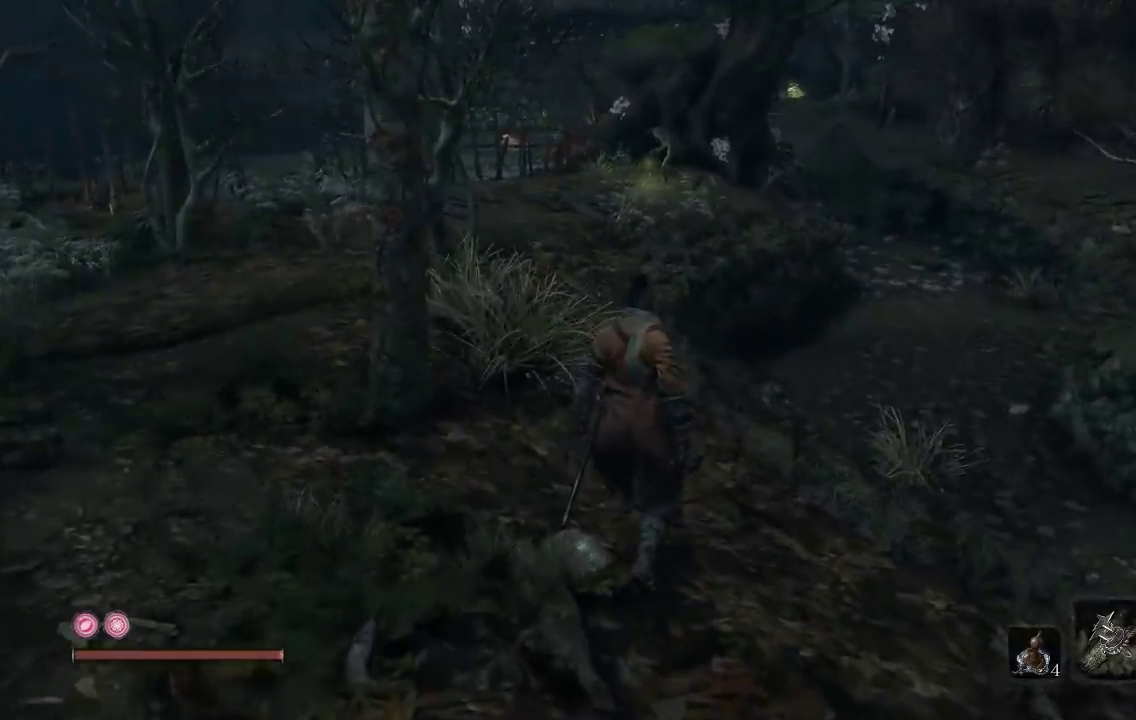
{"buttons": [], "left_stick": "up", "right_stick": "center", "events": []}
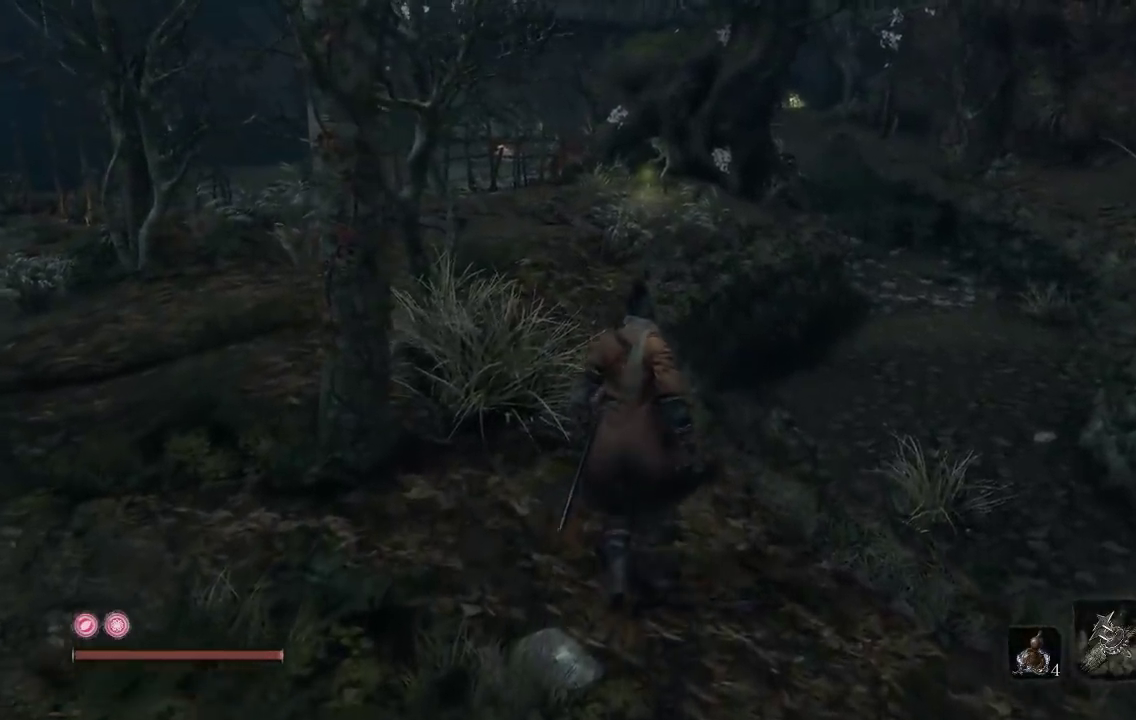
{"buttons": [], "left_stick": "up", "right_stick": "center", "events": []}
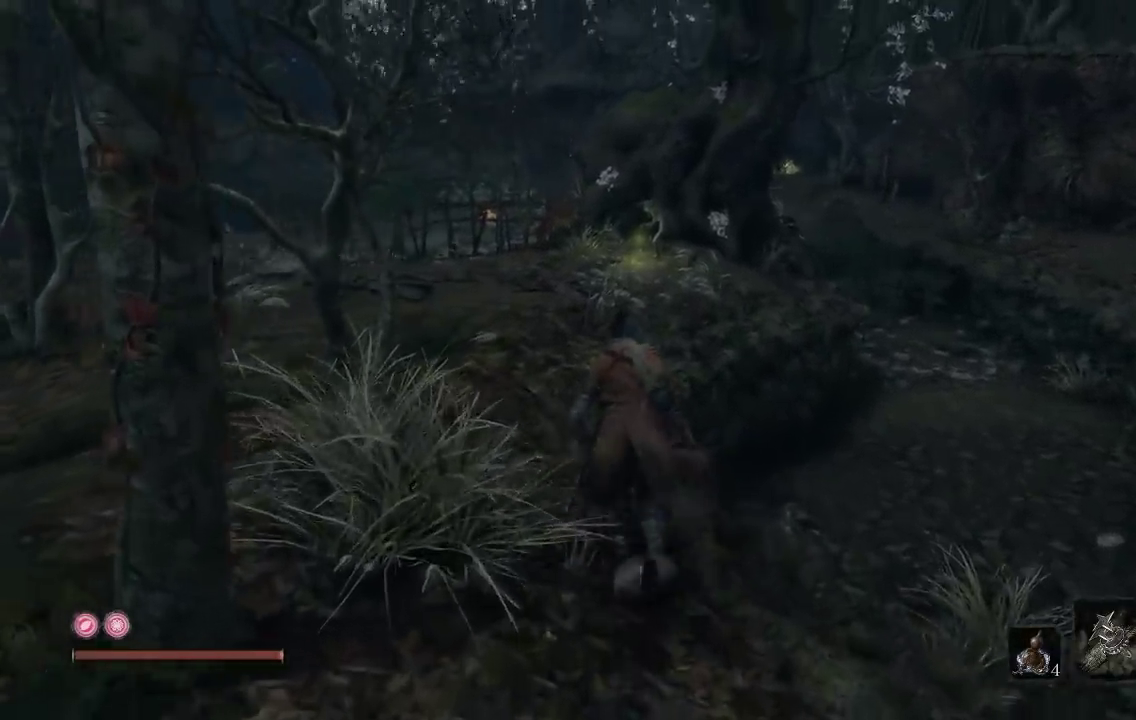
{"buttons": [], "left_stick": "up", "right_stick": "center", "events": []}
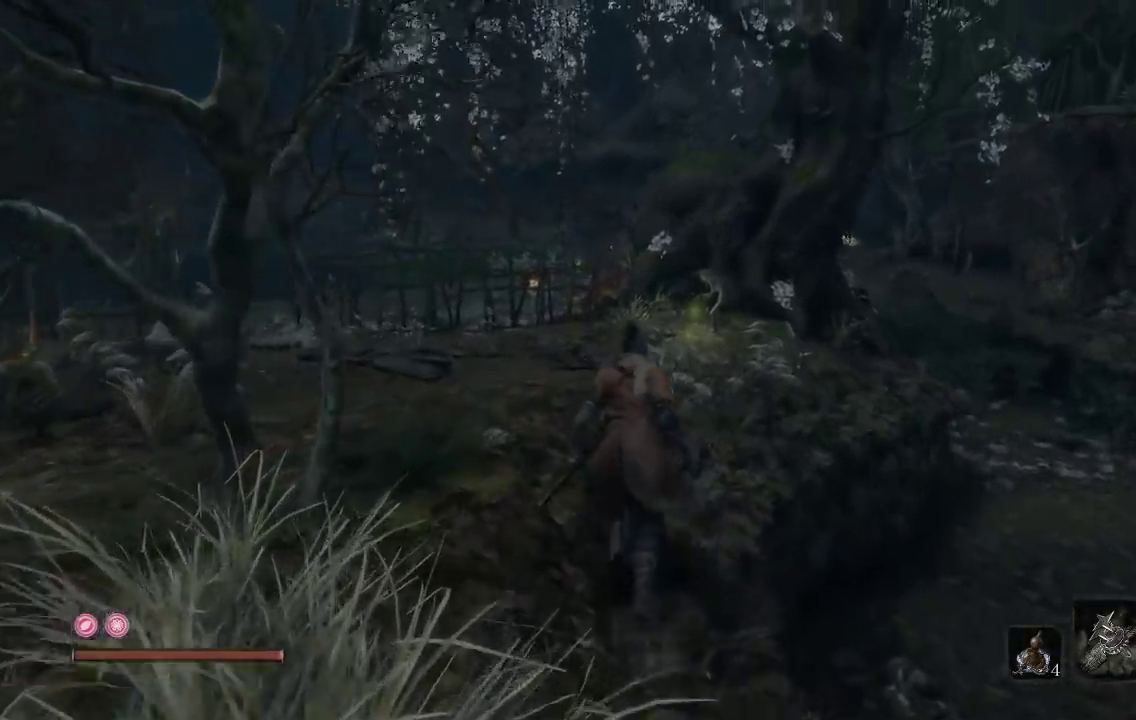
{"buttons": [], "left_stick": "up-right", "right_stick": "center", "events": [[283, "right_stick", "down-left"], [417, "left_stick", "up-right"], [433, "right_stick", "center"]]}
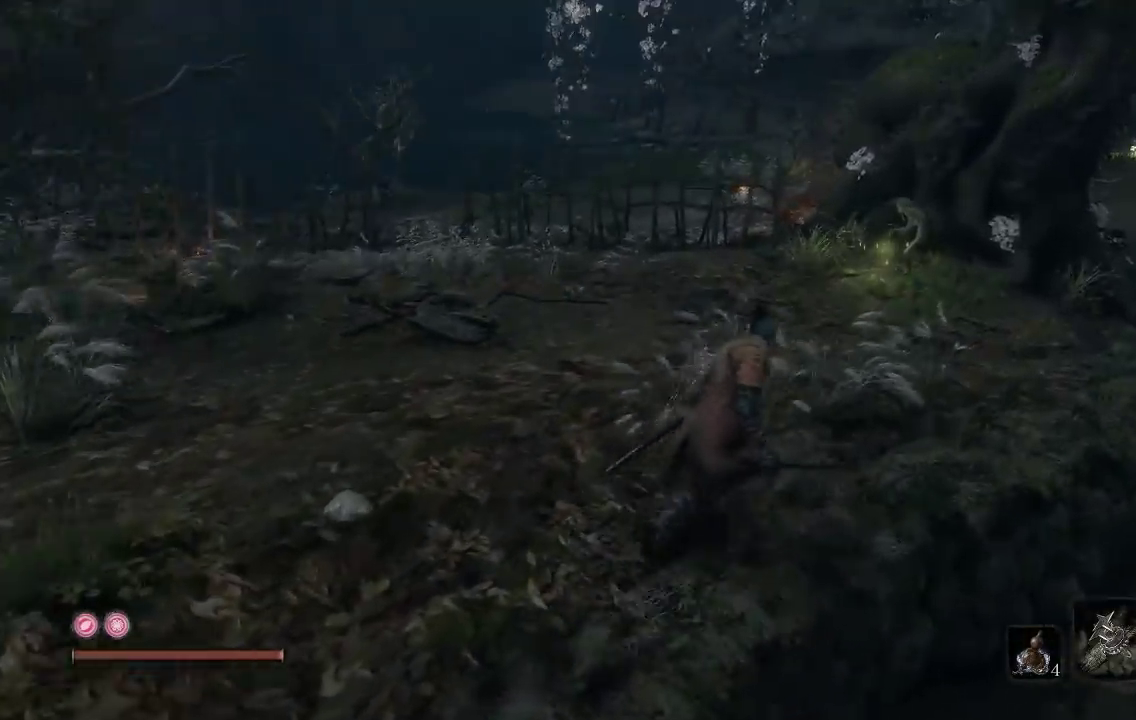
{"buttons": [], "left_stick": "up-right", "right_stick": "center", "events": [[167, "right_stick", "left"], [350, "right_stick", "center"]]}
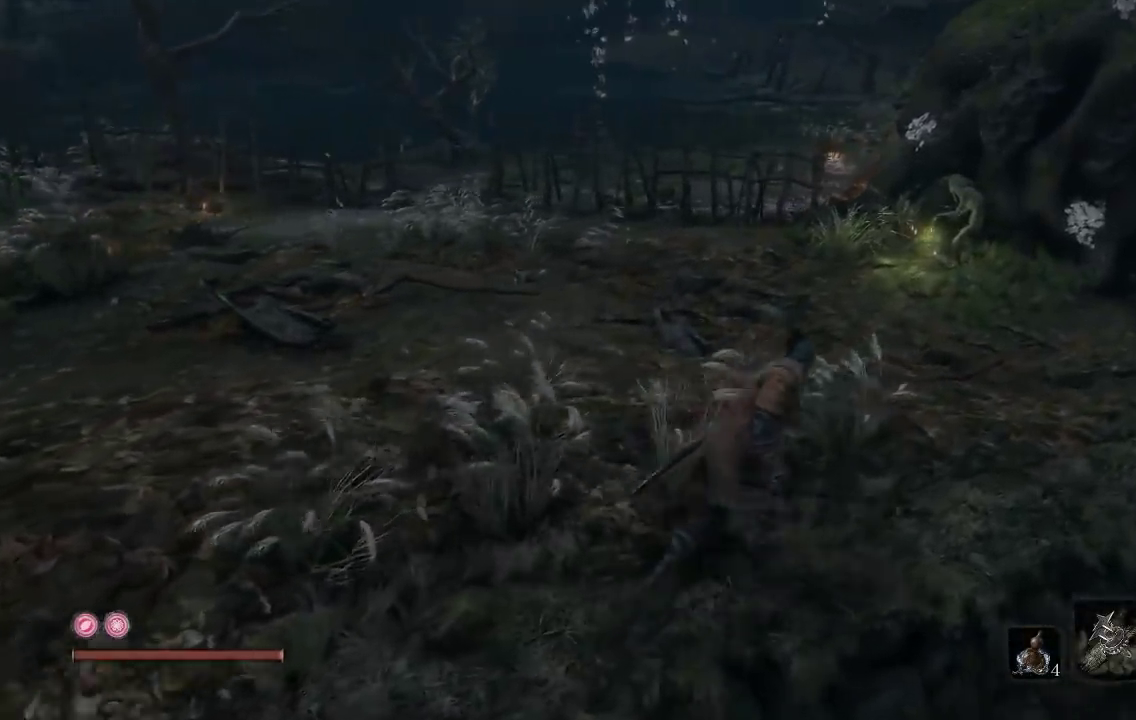
{"buttons": [], "left_stick": "up-right", "right_stick": "right", "events": [[83, "right_stick", "left"], [267, "right_stick", "center"], [433, "right_stick", "right"]]}
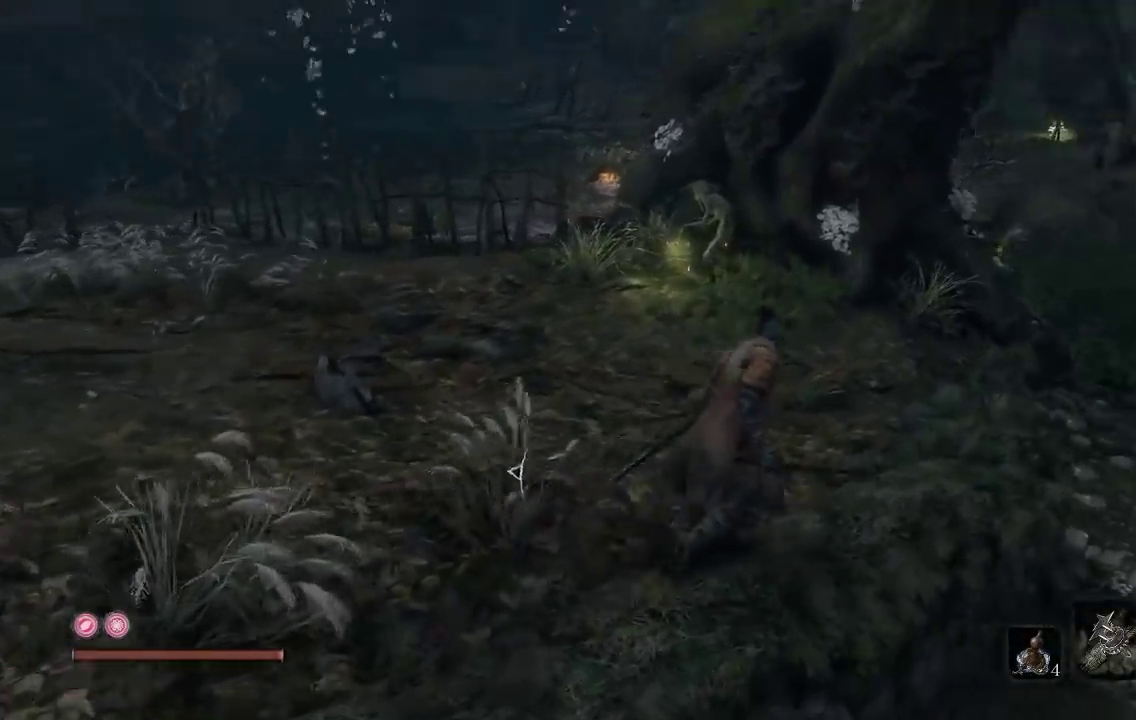
{"buttons": [], "left_stick": "center", "right_stick": "center", "events": [[83, "left_stick", "up"], [150, "right_stick", "center"], [267, "left_stick", "center"]]}
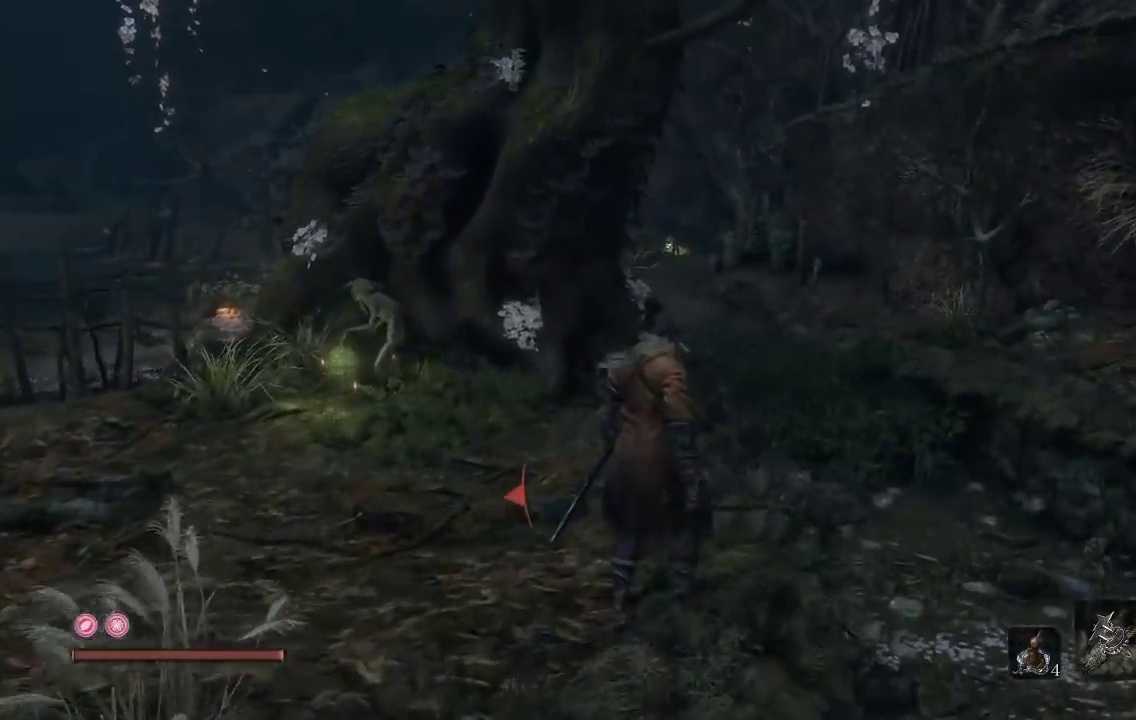
{"buttons": [], "left_stick": "down", "right_stick": "right", "events": [[67, "right_stick", "right"], [183, "left_stick", "right"], [400, "left_stick", "down"]]}
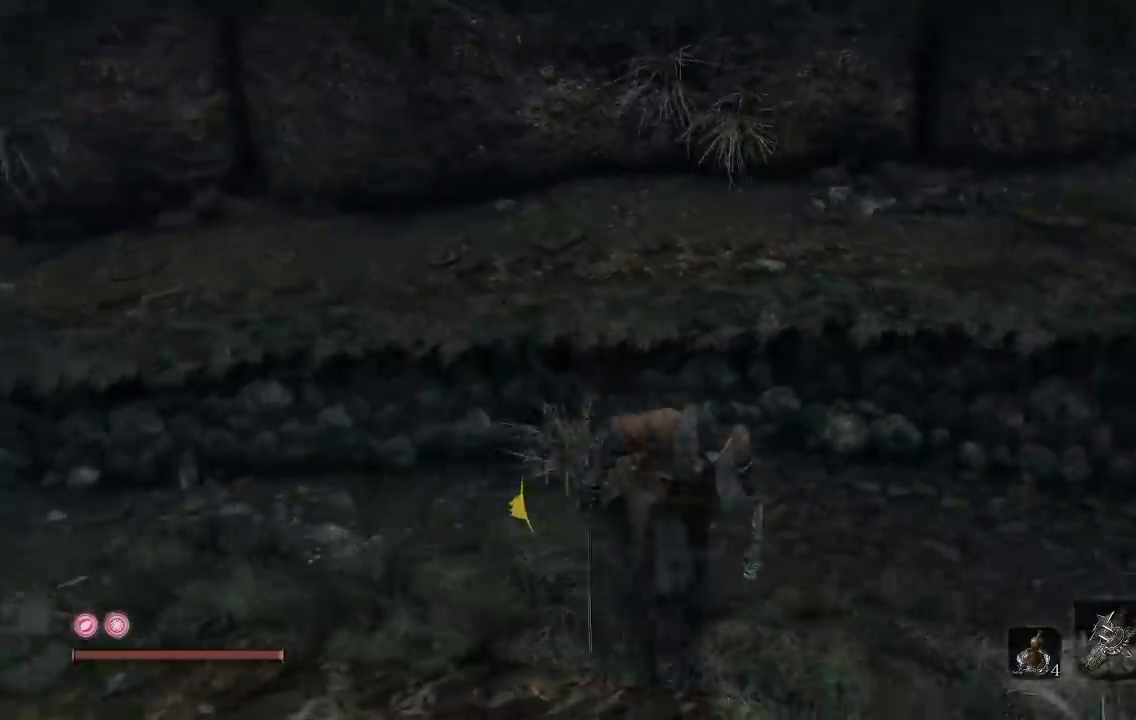
{"buttons": [], "left_stick": "up", "right_stick": "right", "events": [[67, "left_stick", "center"], [250, "left_stick", "left"], [317, "left_stick", "up-left"], [500, "left_stick", "up"]]}